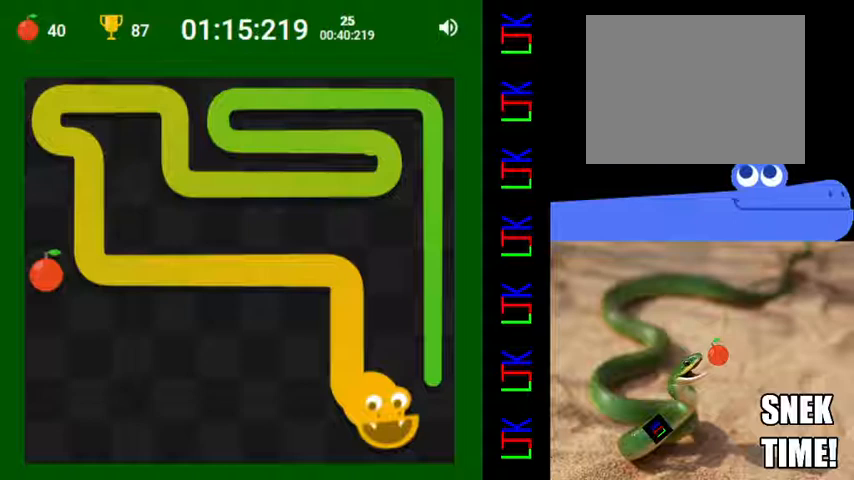
Gameplay with keyboard; each line is a JSON object with the keys held at the frame after it. "events" lists presses ("down") and releases ("up") of "down", "left", "right" and "up" between this image and that frame as [ms after this image, input, new state], when the widget could be followed in between. No other keys are recorded. Mouse input is not recorded.
{"keys": [], "events": [[367, "left", "up"]]}
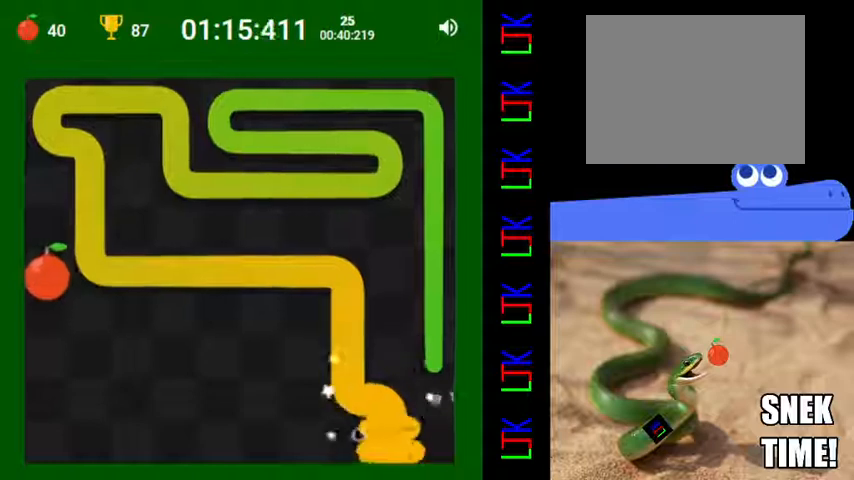
{"keys": ["right"], "events": [[400, "right", "down"]]}
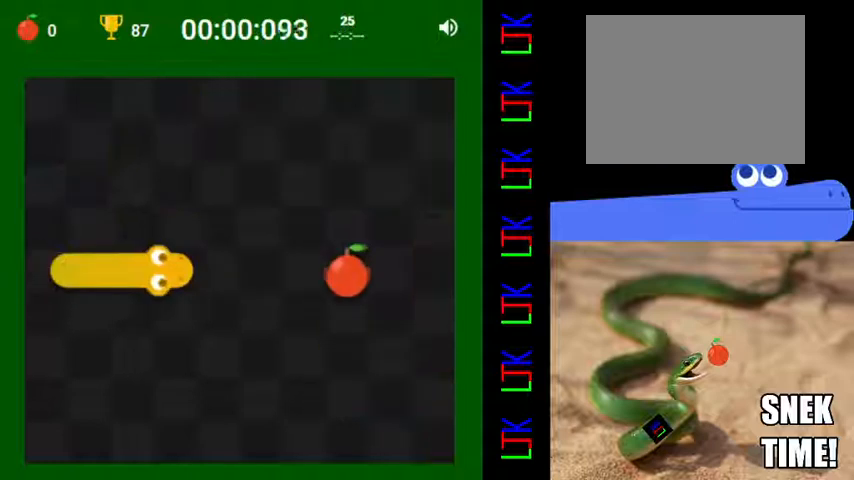
{"keys": [], "events": [[233, "right", "up"]]}
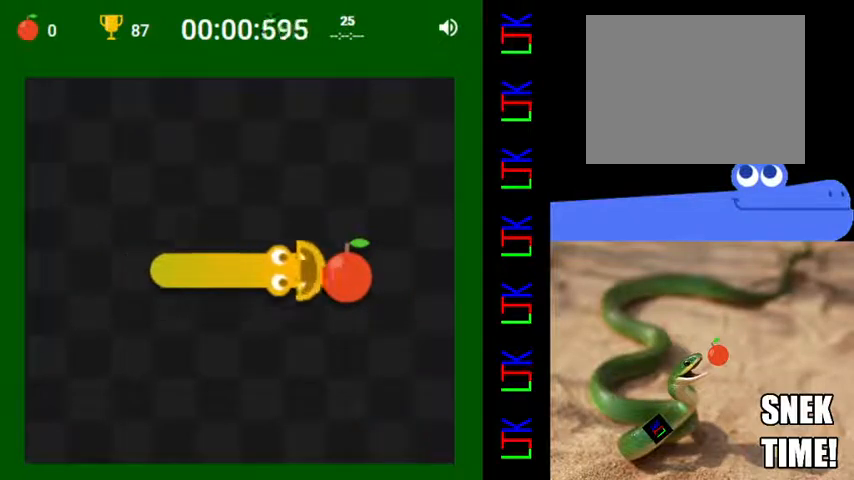
{"keys": ["up"], "events": [[200, "up", "down"], [267, "left", "down"], [400, "left", "up"], [400, "up", "up"], [467, "up", "down"]]}
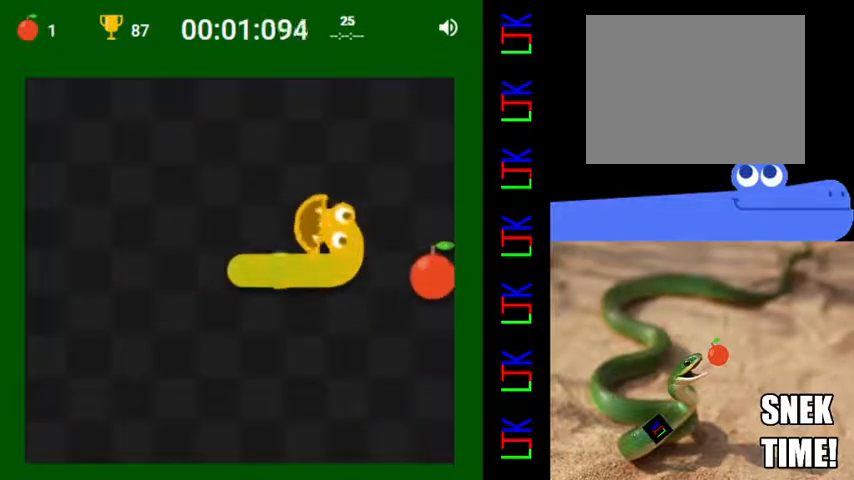
{"keys": [], "events": [[33, "right", "down"], [67, "up", "up"], [467, "right", "up"]]}
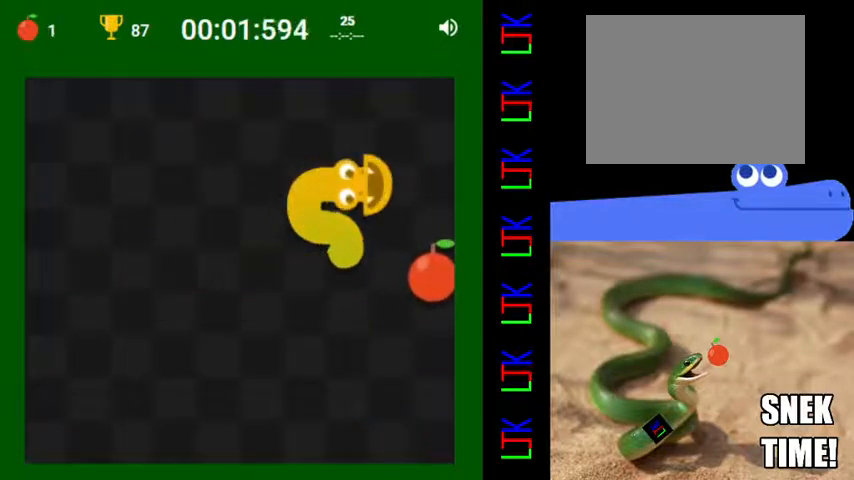
{"keys": ["down"], "events": [[200, "down", "down"]]}
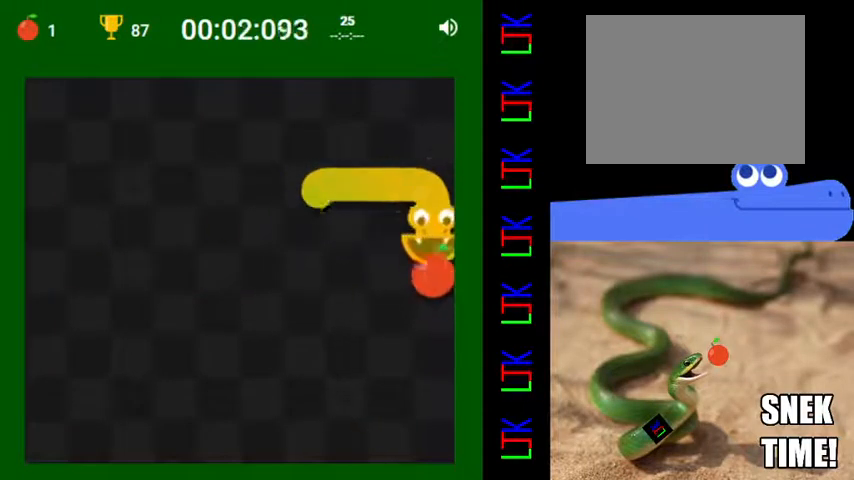
{"keys": ["left"], "events": [[67, "down", "up"], [200, "left", "down"]]}
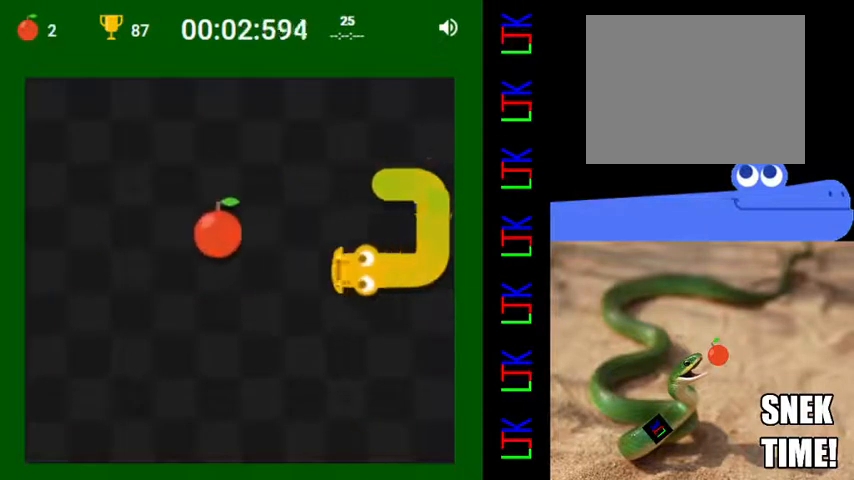
{"keys": ["left"], "events": [[100, "left", "up"], [100, "up", "down"], [200, "left", "down"], [233, "up", "up"]]}
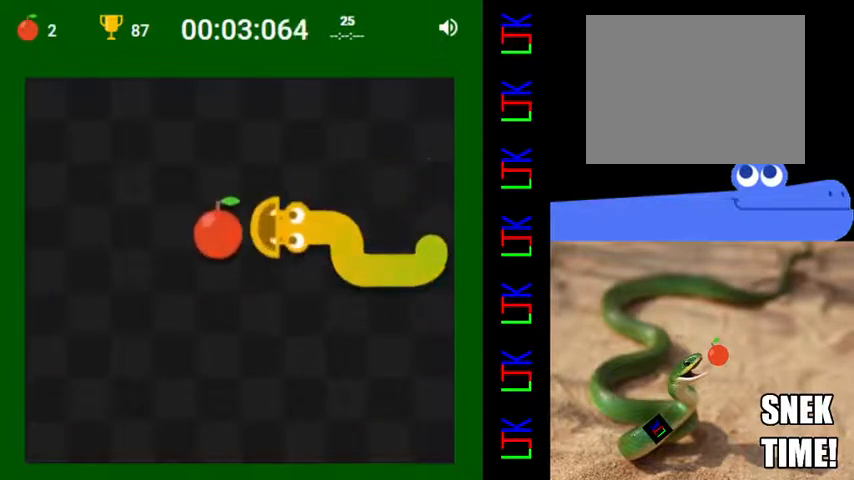
{"keys": ["left"], "events": [[167, "left", "up"], [233, "down", "down"], [467, "down", "up"], [467, "left", "down"]]}
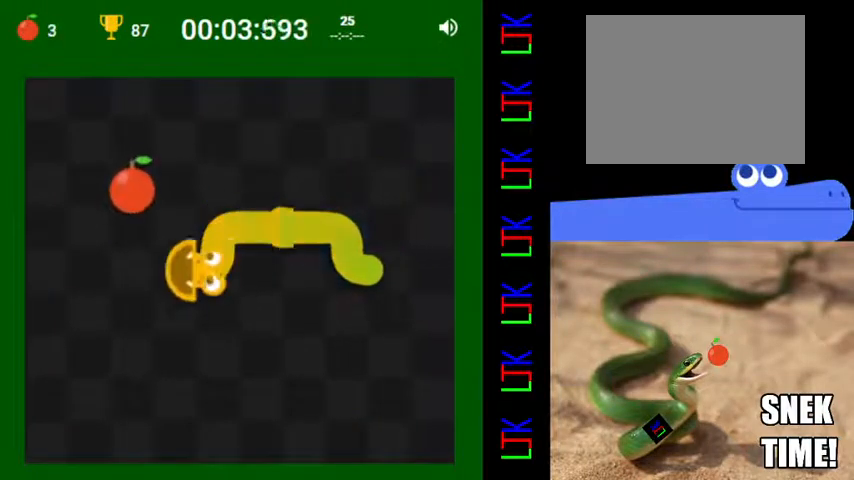
{"keys": ["up"], "events": [[300, "up", "down"], [333, "left", "up"]]}
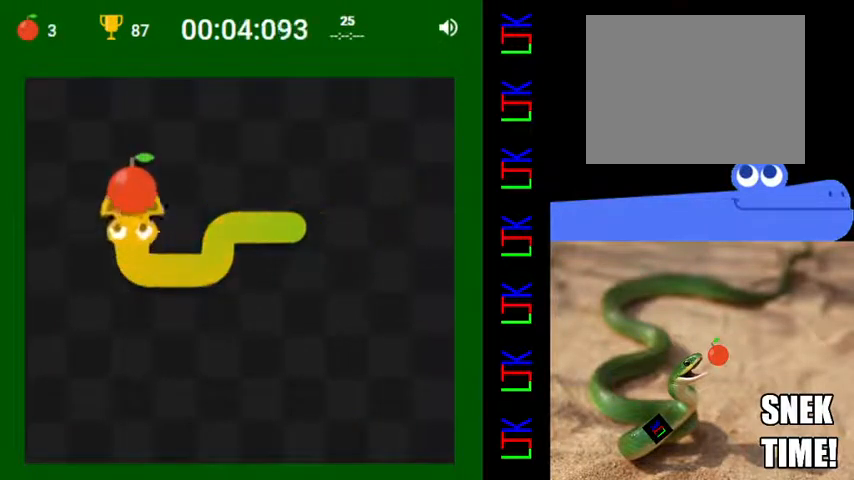
{"keys": [], "events": [[100, "up", "up"], [133, "right", "down"], [500, "right", "up"]]}
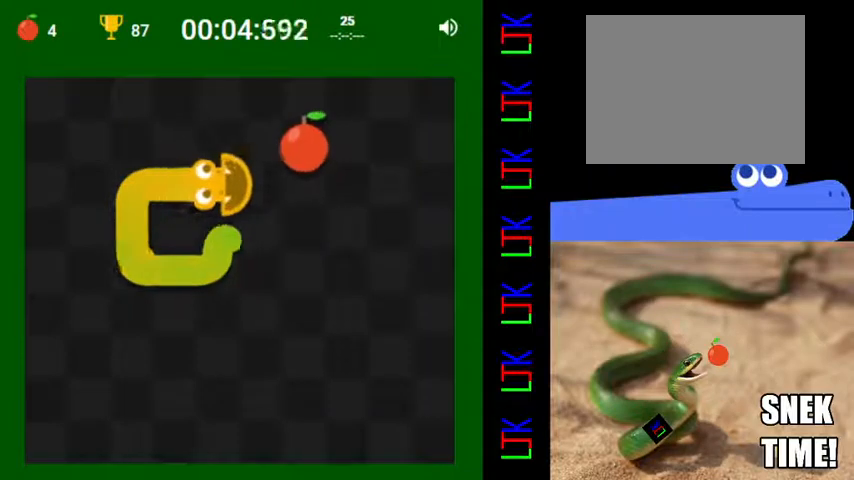
{"keys": [], "events": [[67, "up", "down"], [133, "right", "down"], [167, "up", "up"], [500, "right", "up"]]}
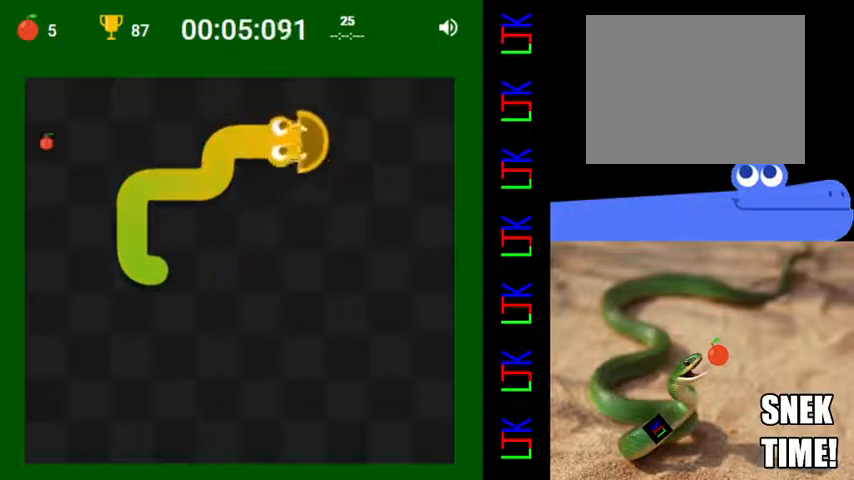
{"keys": ["left"], "events": [[33, "down", "down"], [333, "down", "up"], [333, "left", "down"]]}
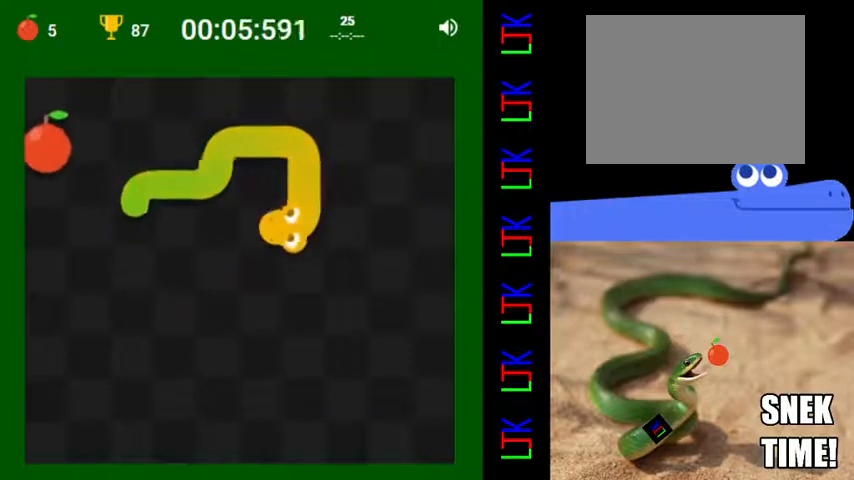
{"keys": [], "events": [[433, "left", "up"]]}
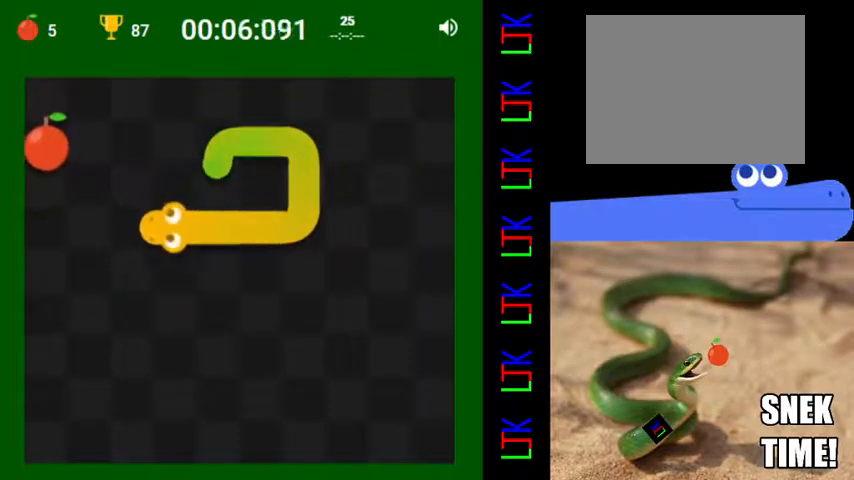
{"keys": ["up"], "events": [[300, "up", "down"]]}
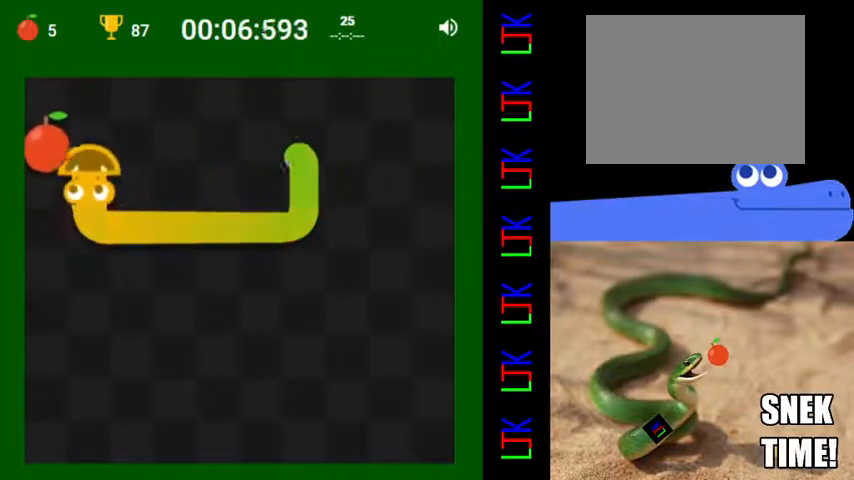
{"keys": ["down"], "events": [[67, "up", "up"], [133, "left", "down"], [200, "down", "down"], [267, "left", "up"]]}
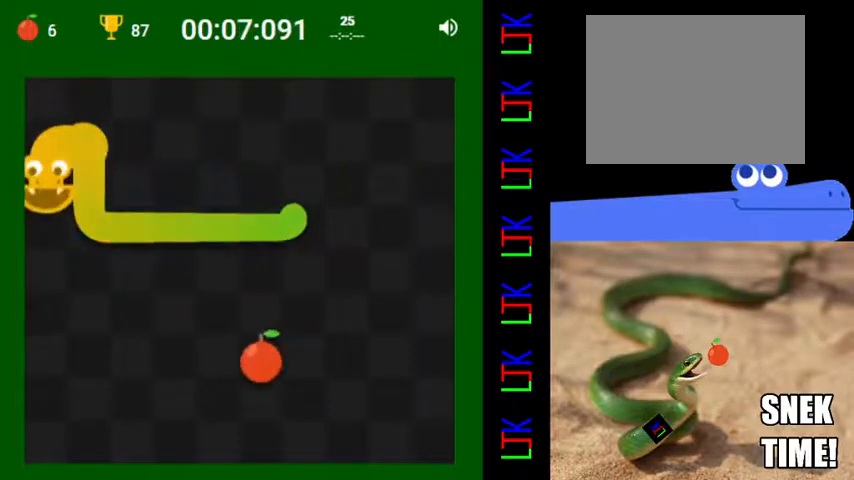
{"keys": [], "events": [[233, "down", "up"]]}
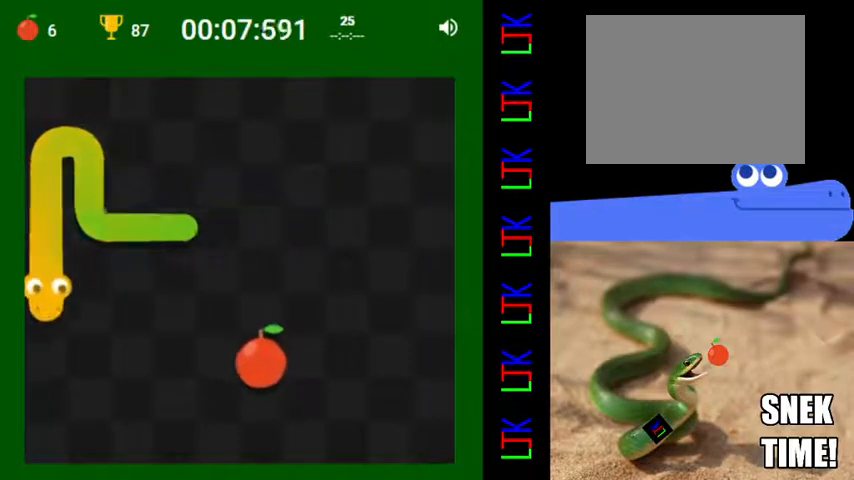
{"keys": ["right"], "events": [[233, "right", "down"]]}
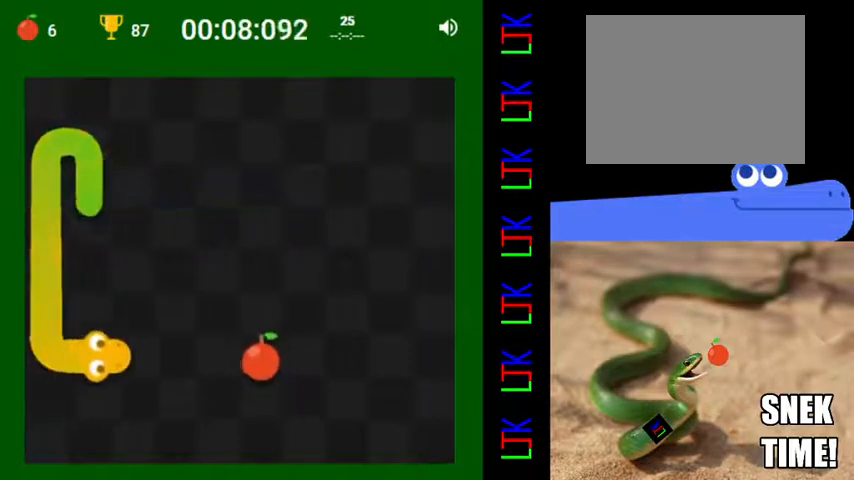
{"keys": [], "events": [[33, "right", "up"]]}
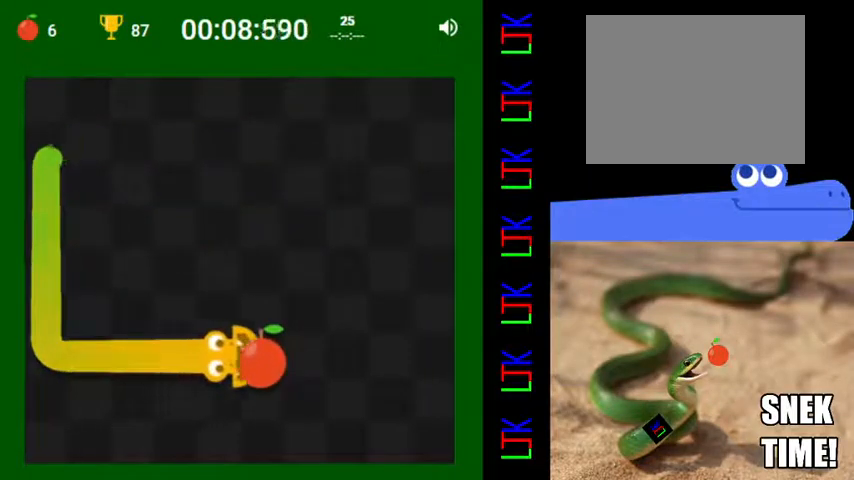
{"keys": ["right"], "events": [[133, "up", "down"], [267, "up", "up"], [333, "right", "down"]]}
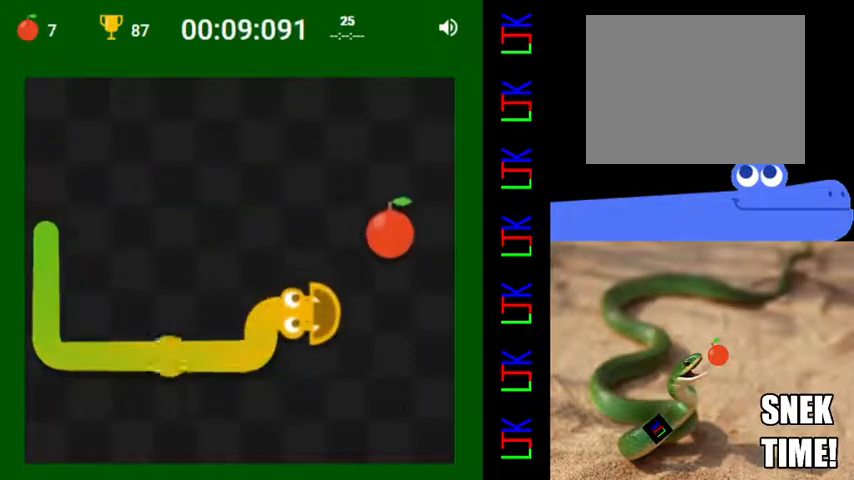
{"keys": ["up"], "events": [[133, "right", "up"], [300, "up", "down"]]}
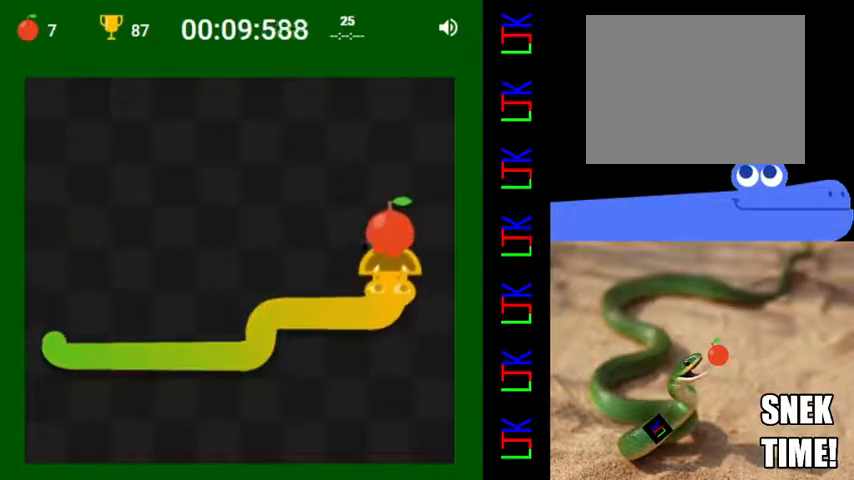
{"keys": [], "events": [[67, "up", "up"], [133, "left", "down"], [433, "left", "up"]]}
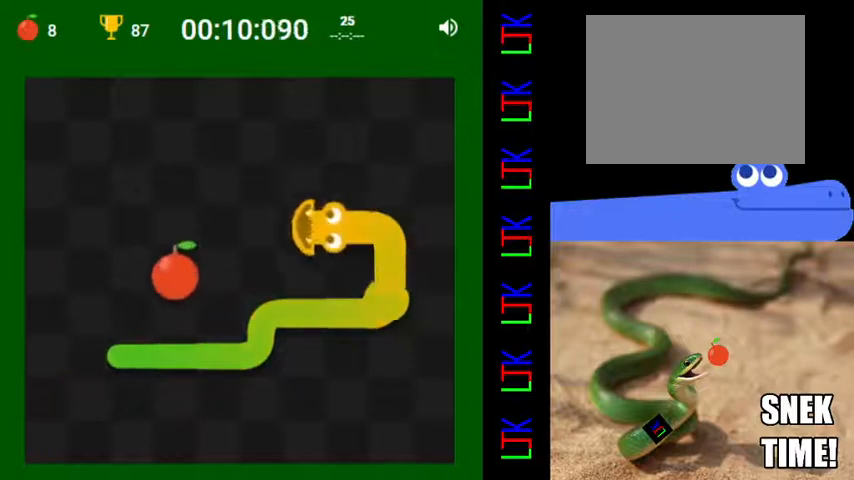
{"keys": ["left"], "events": [[300, "down", "down"], [400, "left", "down"], [433, "down", "up"]]}
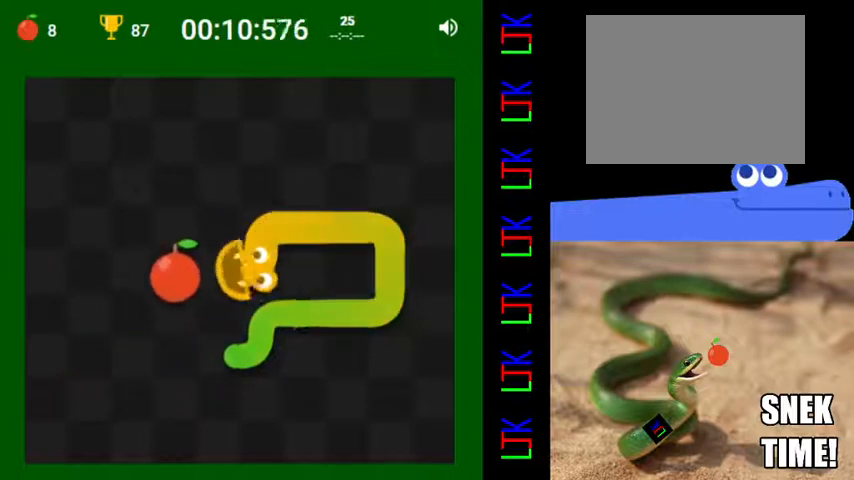
{"keys": ["up"], "events": [[267, "left", "up"], [267, "up", "down"]]}
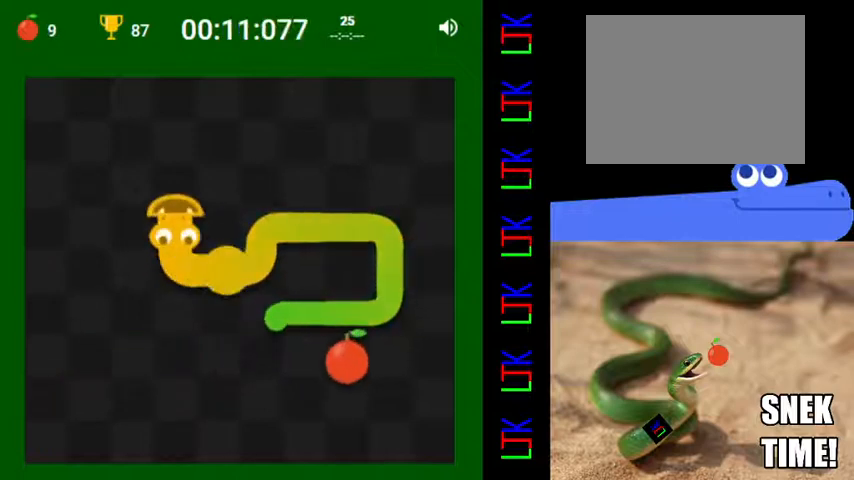
{"keys": ["right"], "events": [[33, "up", "up"], [100, "right", "down"]]}
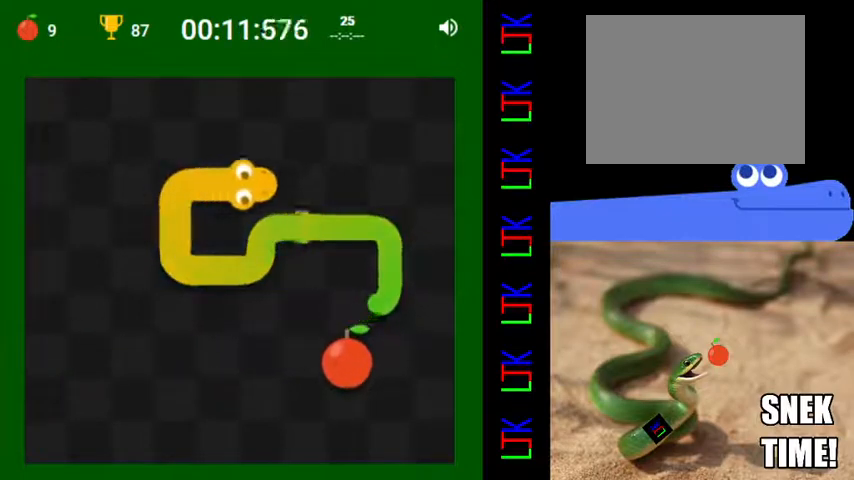
{"keys": [], "events": [[67, "right", "up"]]}
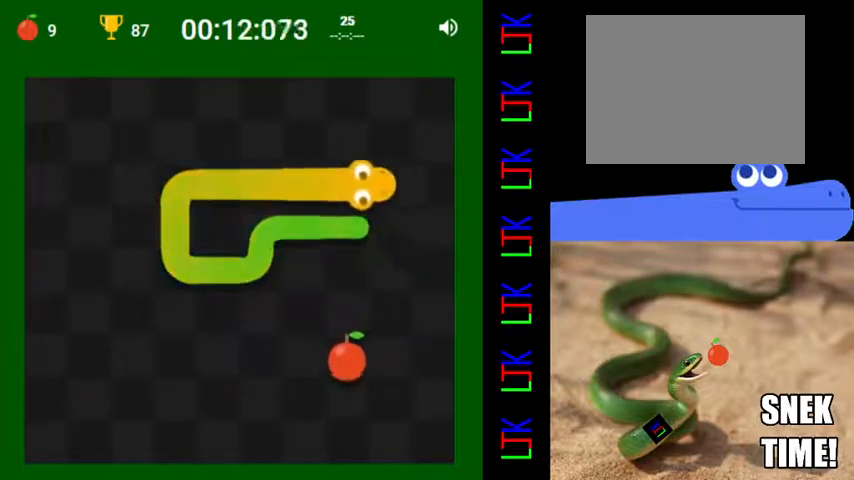
{"keys": ["left"], "events": [[67, "down", "down"], [333, "down", "up"], [467, "left", "down"]]}
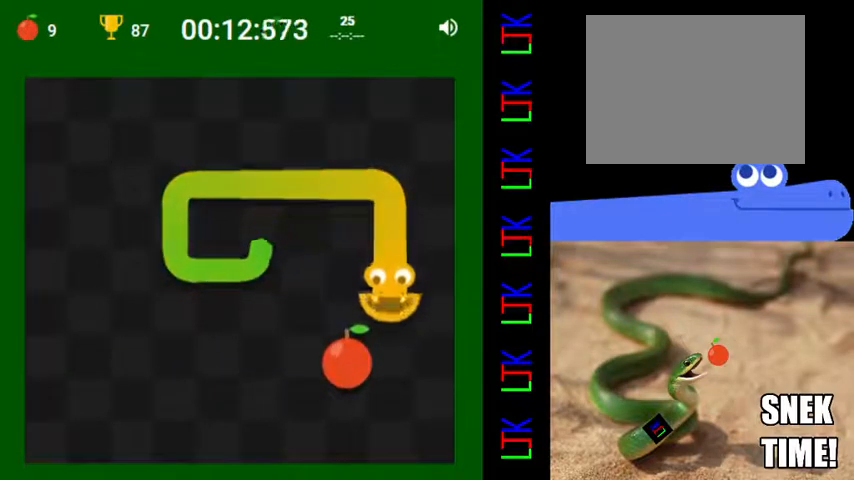
{"keys": ["left"], "events": [[33, "down", "down"], [100, "left", "up"], [400, "down", "up"], [433, "left", "down"]]}
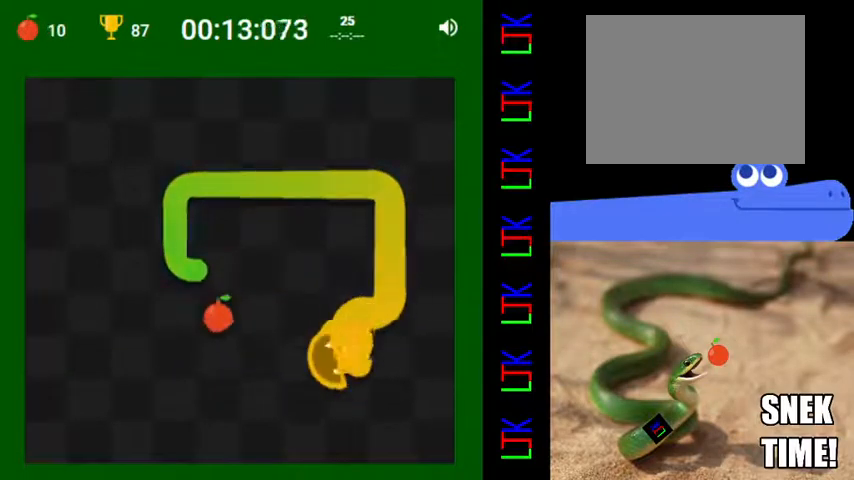
{"keys": ["up"], "events": [[367, "left", "up"], [400, "up", "down"]]}